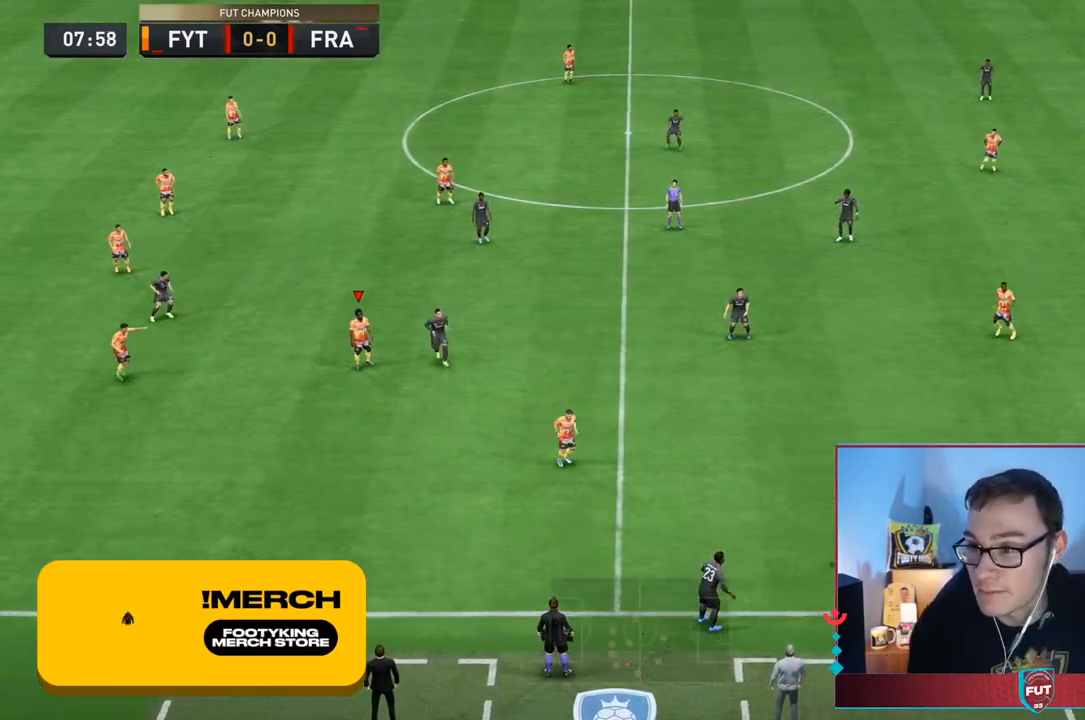
Gameplay with a controller (PlayStation layout); each line is a JSON object with the inputs held at the frame after it. "events" lists button and stick changes between this image and that frame as [ms after this image, input, new state], when the widget could be followed in between. Not read: L3 R3.
{"buttons": [], "left_stick": "center", "right_stick": "center", "events": []}
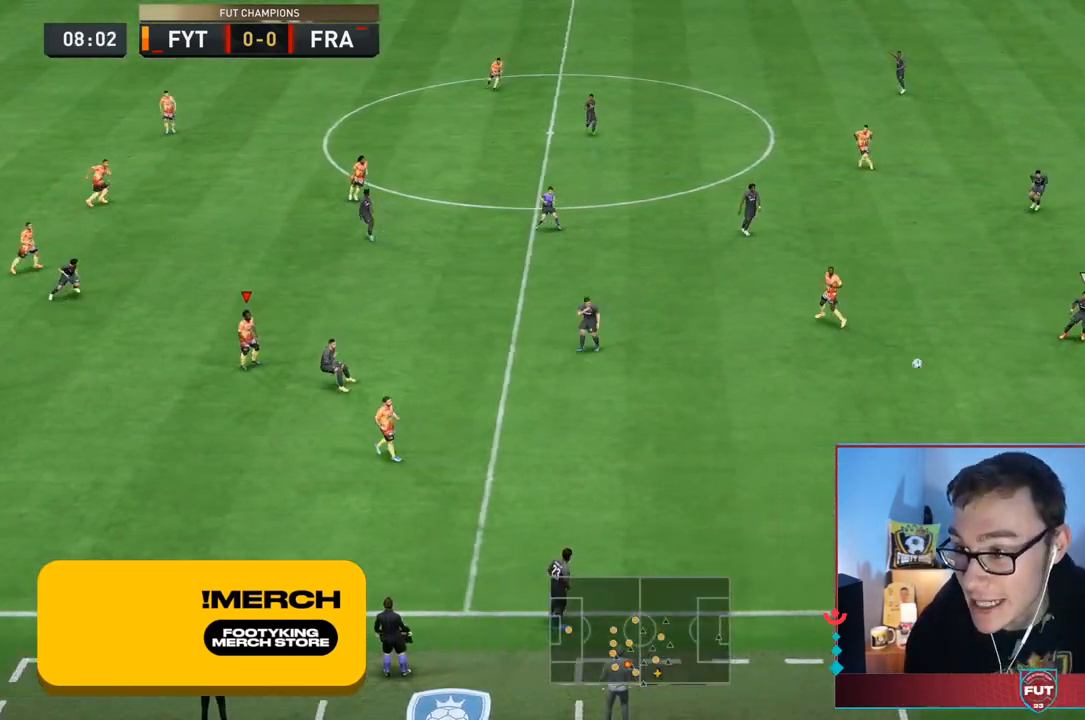
{"buttons": [], "left_stick": "center", "right_stick": "center", "events": []}
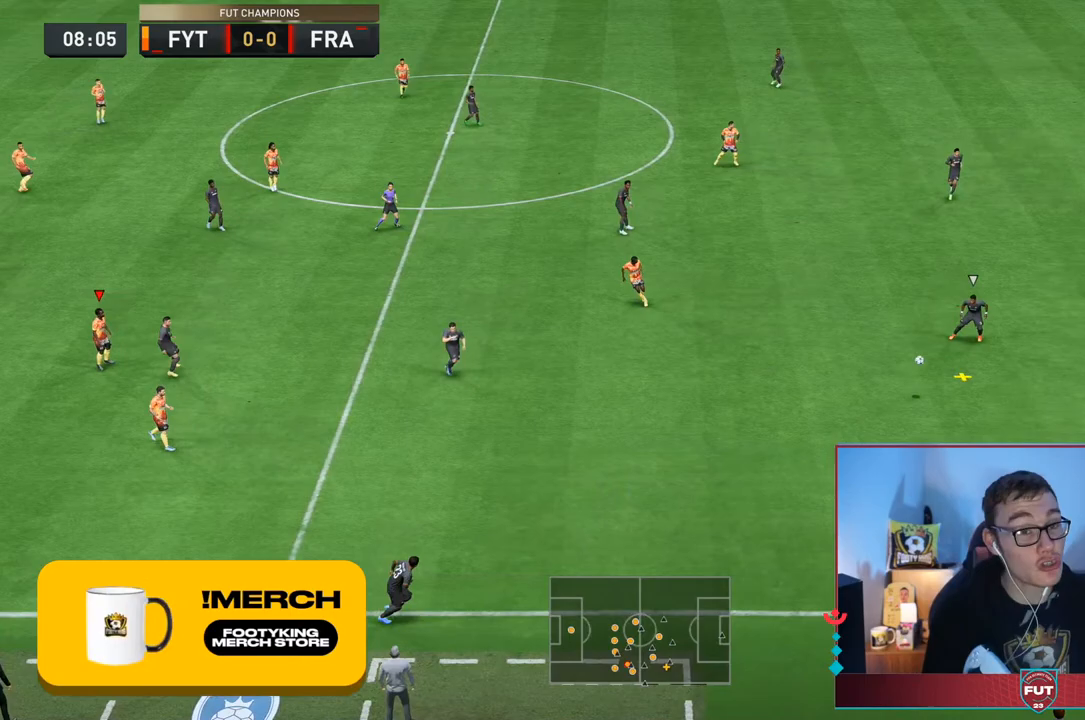
{"buttons": [], "left_stick": "center", "right_stick": "center", "events": []}
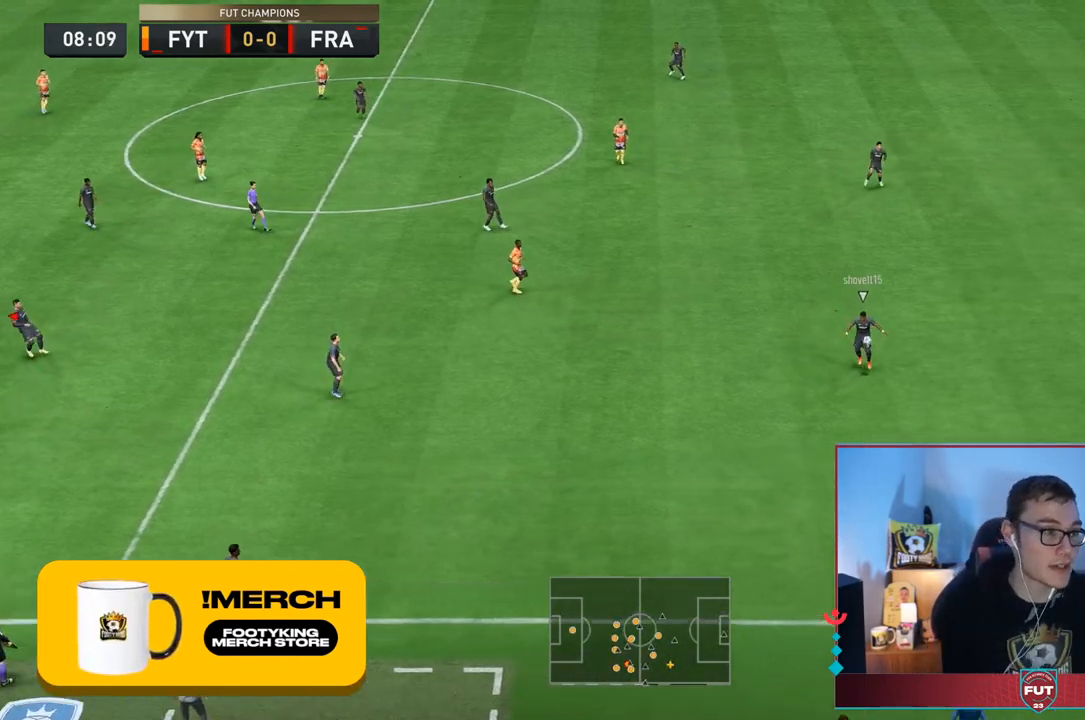
{"buttons": ["R2"], "left_stick": "down", "right_stick": "center", "events": [[167, "L1", "down"], [167, "left_stick", "right"], [217, "L1", "up"], [233, "R2", "down"], [267, "left_stick", "down-right"], [500, "left_stick", "down"]]}
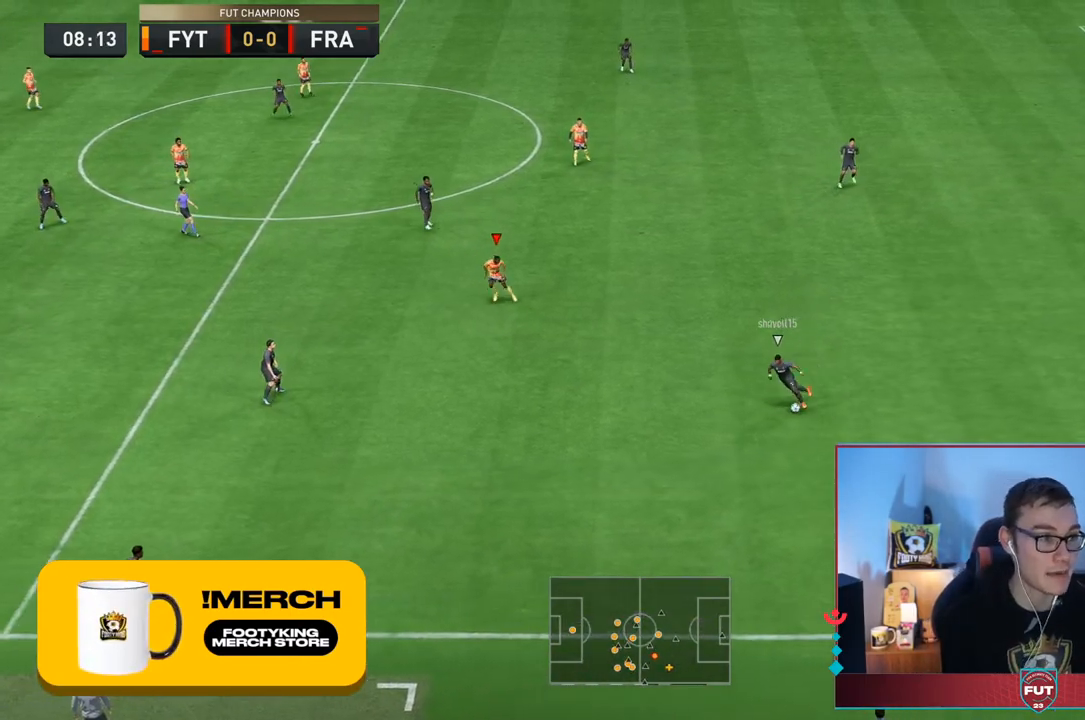
{"buttons": ["R2"], "left_stick": "down", "right_stick": "center", "events": []}
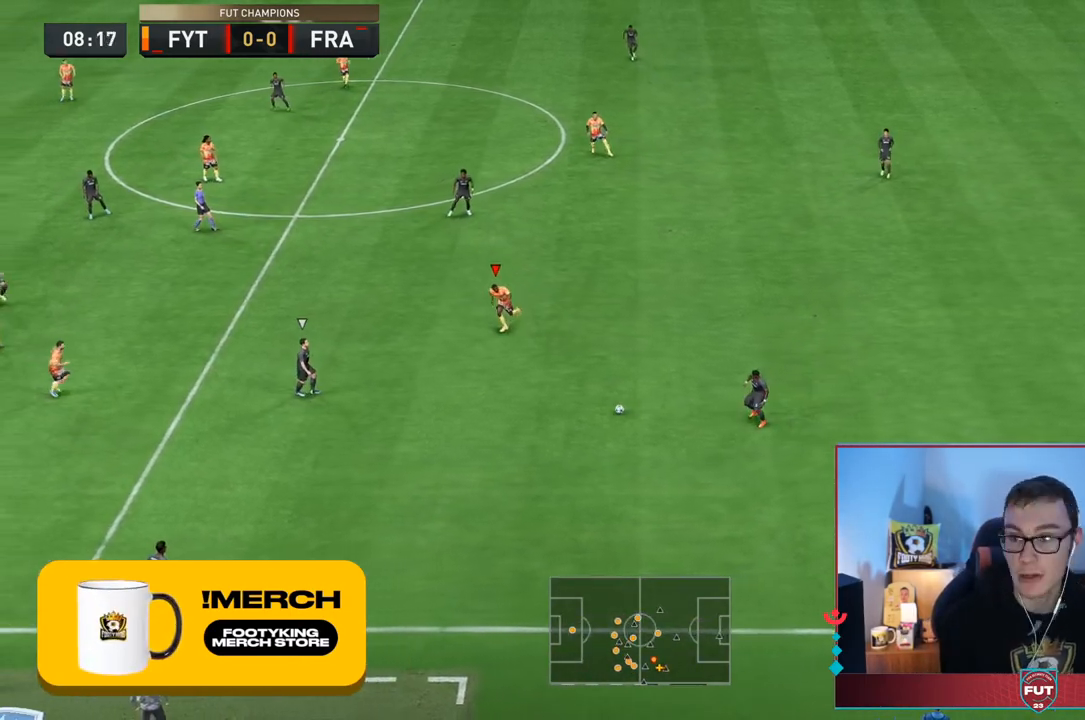
{"buttons": ["L2", "R2"], "left_stick": "down", "right_stick": "center", "events": [[450, "L2", "down"]]}
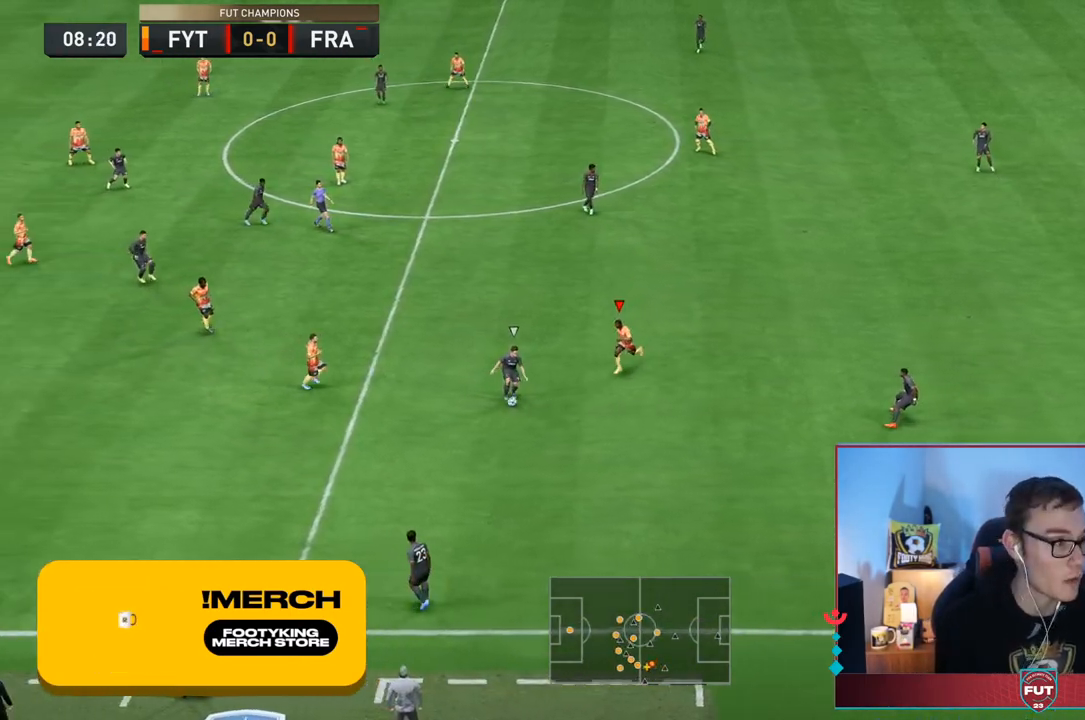
{"buttons": ["L2", "R2"], "left_stick": "down", "right_stick": "center", "events": [[17, "left_stick", "down-left"], [117, "left_stick", "left"], [483, "left_stick", "down"]]}
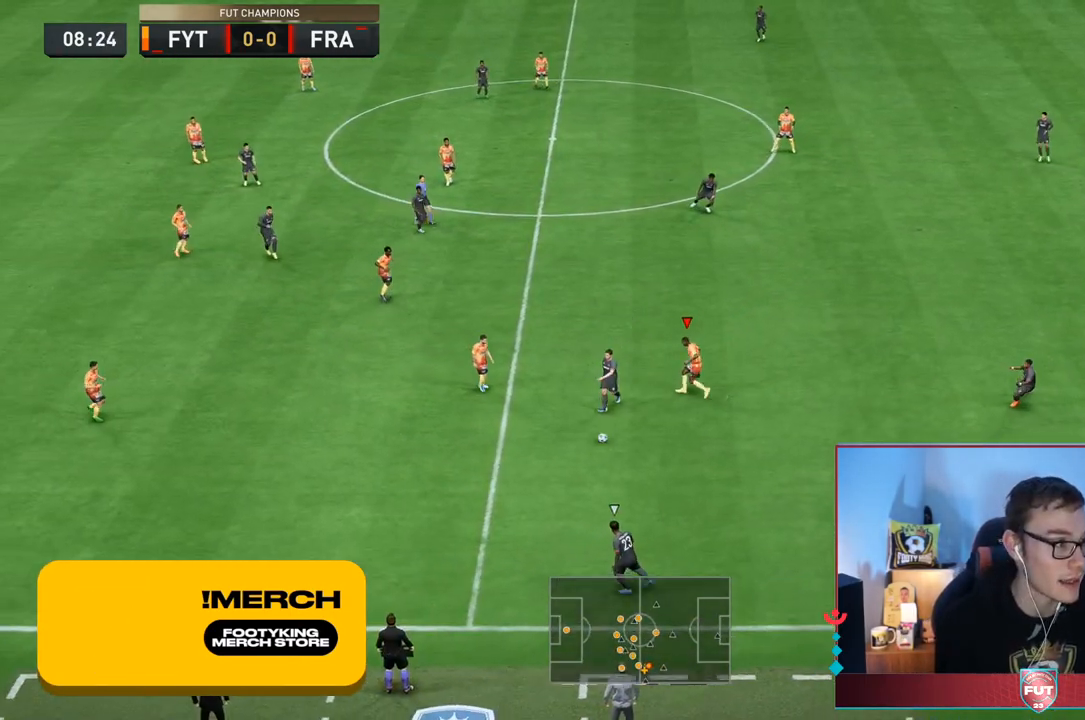
{"buttons": ["L2", "R2"], "left_stick": "down", "right_stick": "center", "events": [[17, "L2", "up"], [50, "L1", "down"], [167, "L1", "up"], [183, "L2", "down"]]}
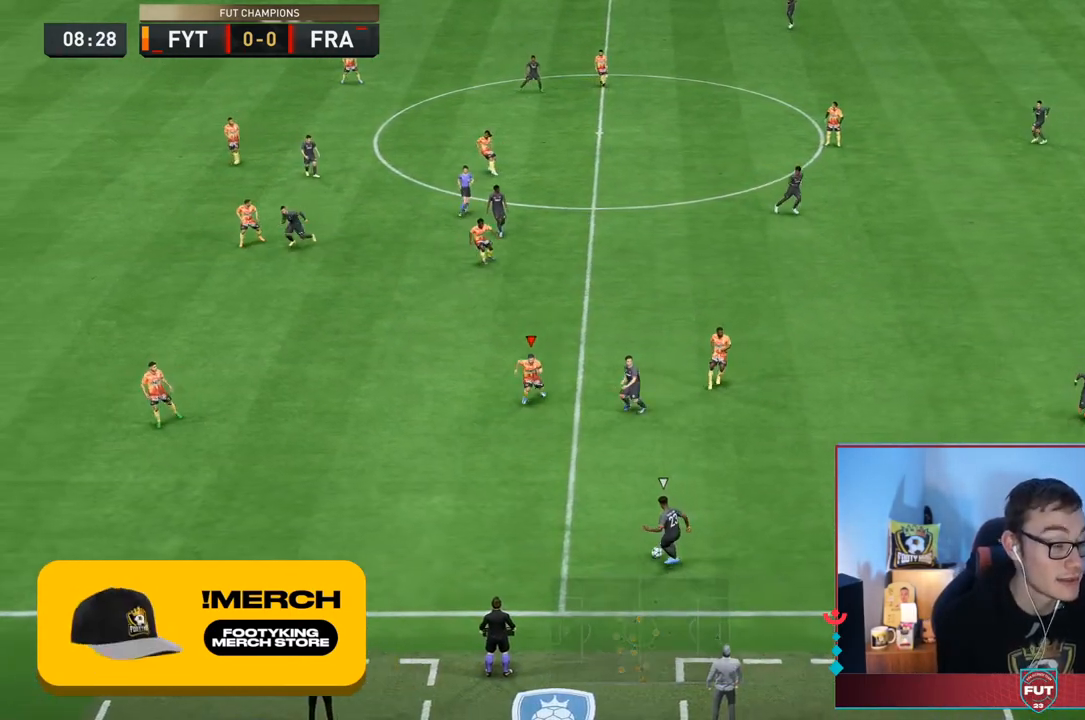
{"buttons": ["L2", "R2"], "left_stick": "down", "right_stick": "center", "events": []}
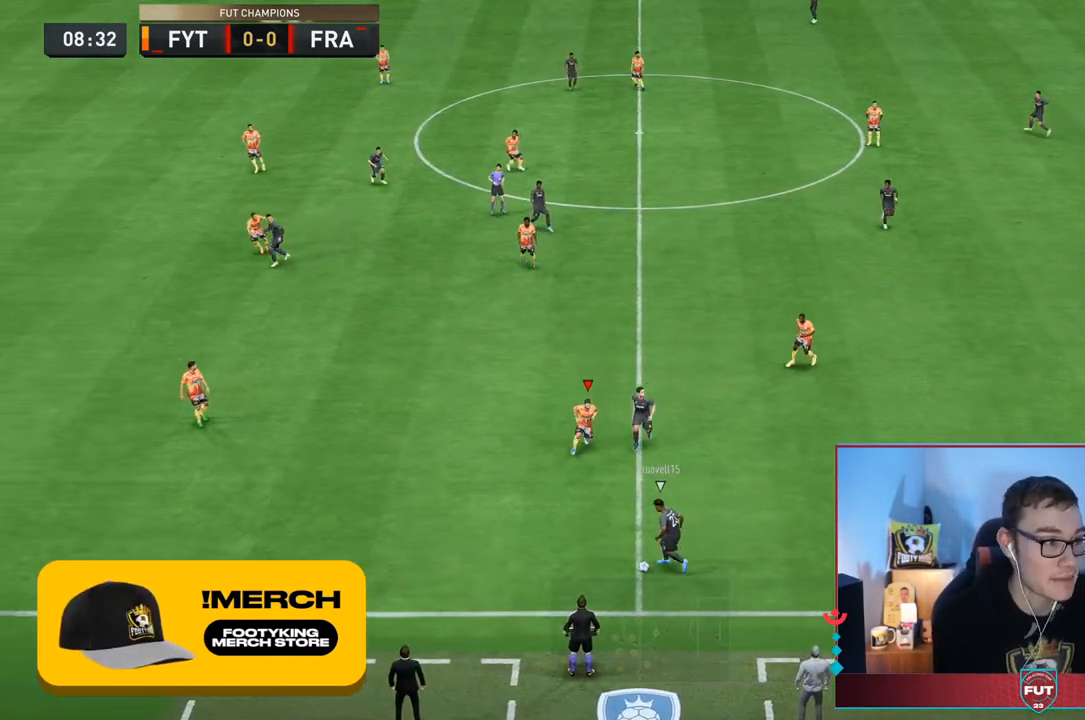
{"buttons": ["L2", "R2"], "left_stick": "down-left", "right_stick": "center", "events": [[433, "left_stick", "down-left"]]}
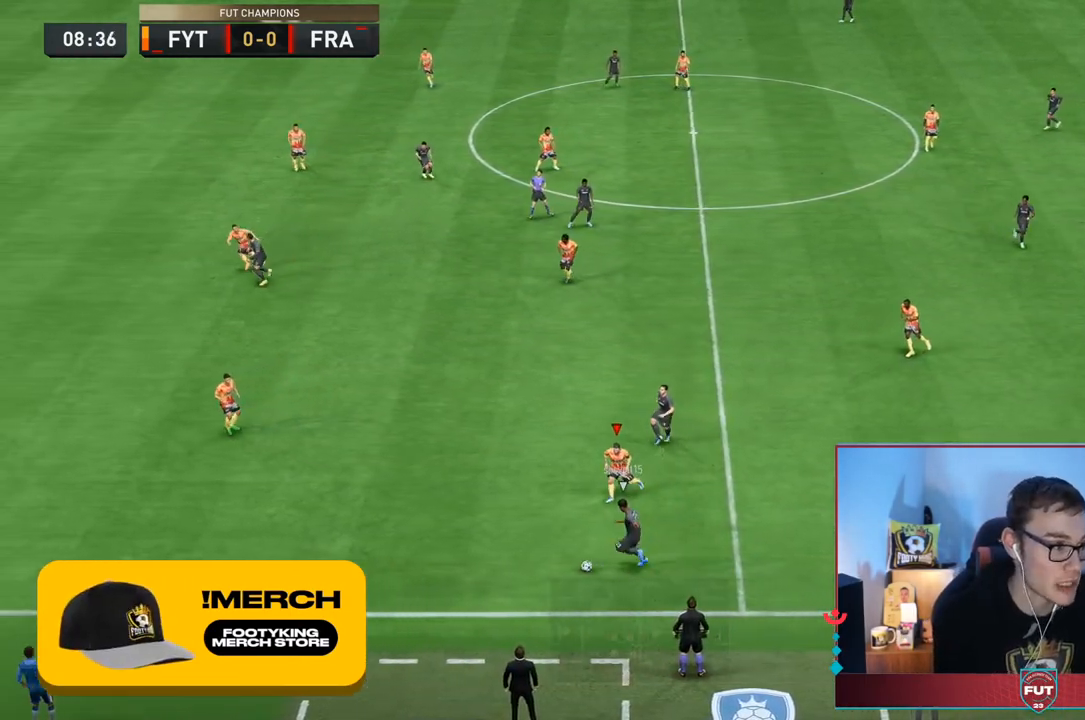
{"buttons": ["R2"], "left_stick": "left", "right_stick": "center", "events": [[67, "left_stick", "left"], [167, "L2", "up"]]}
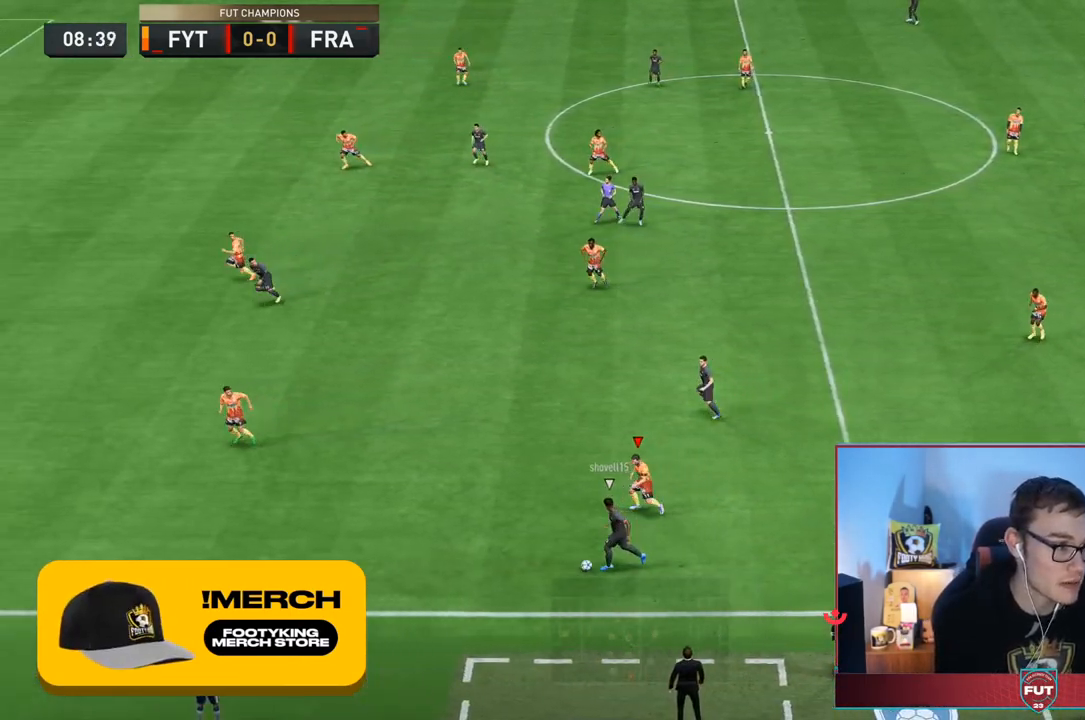
{"buttons": ["R2"], "left_stick": "left", "right_stick": "center", "events": []}
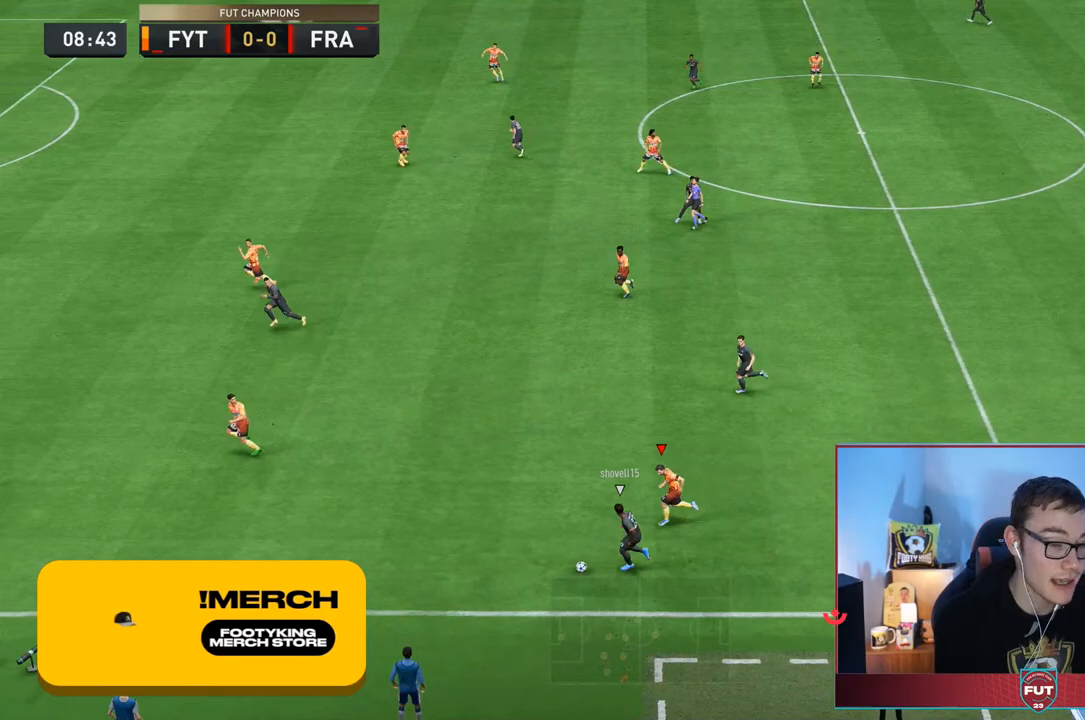
{"buttons": ["R2"], "left_stick": "left", "right_stick": "center", "events": []}
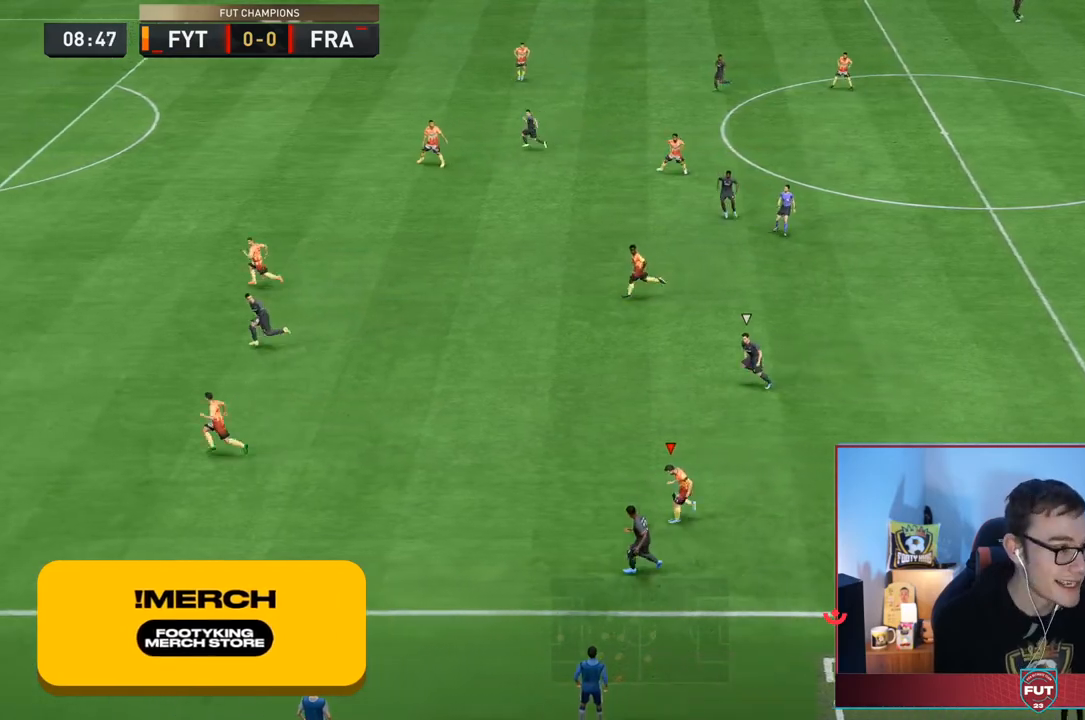
{"buttons": ["R2"], "left_stick": "up-left", "right_stick": "center", "events": [[350, "left_stick", "up-left"]]}
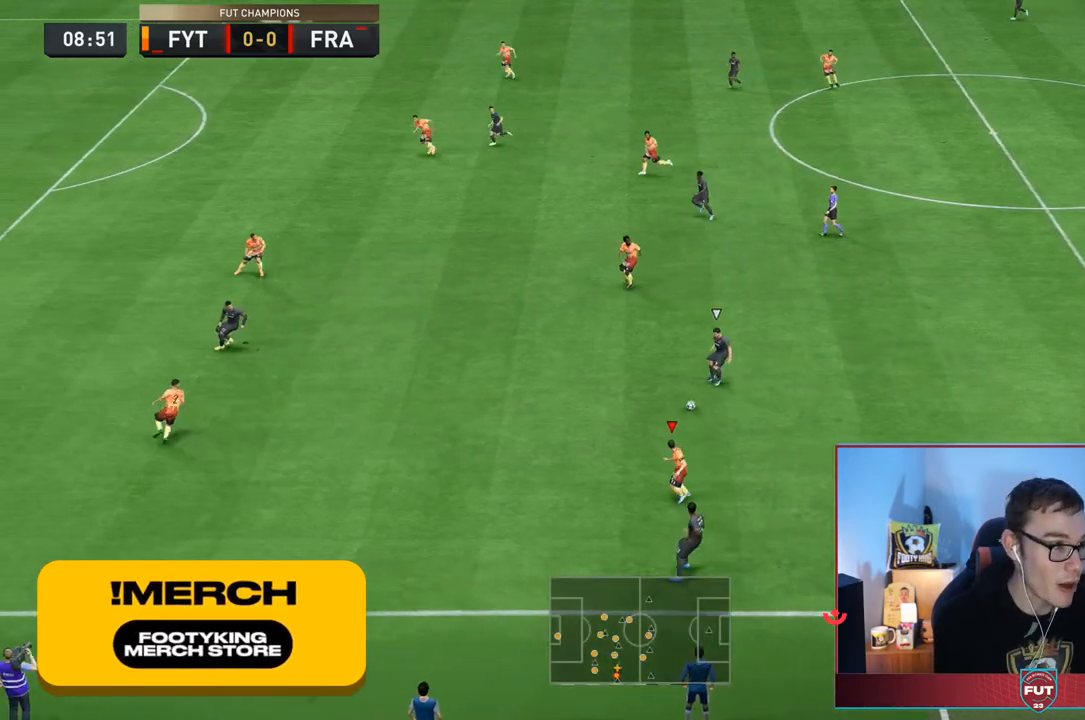
{"buttons": ["L2", "R2"], "left_stick": "down-left", "right_stick": "center", "events": [[67, "L1", "down"], [200, "L1", "up"], [200, "left_stick", "left"], [467, "left_stick", "down-left"], [483, "L2", "down"]]}
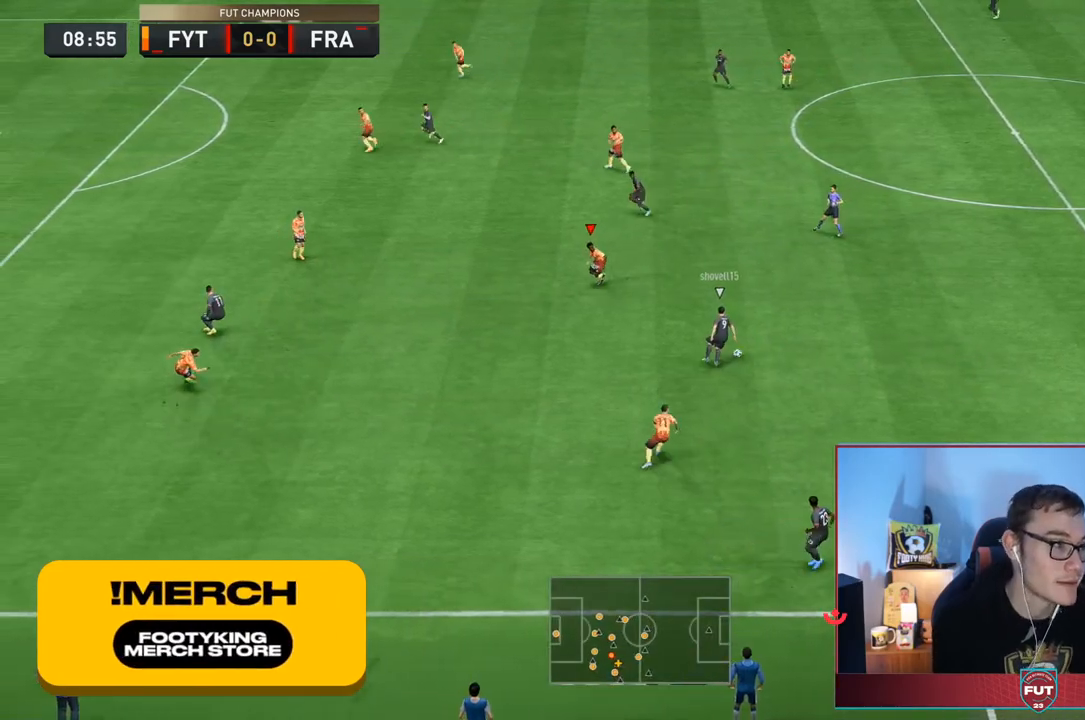
{"buttons": ["L2", "R2"], "left_stick": "right", "right_stick": "center", "events": [[133, "left_stick", "down"], [300, "left_stick", "right"]]}
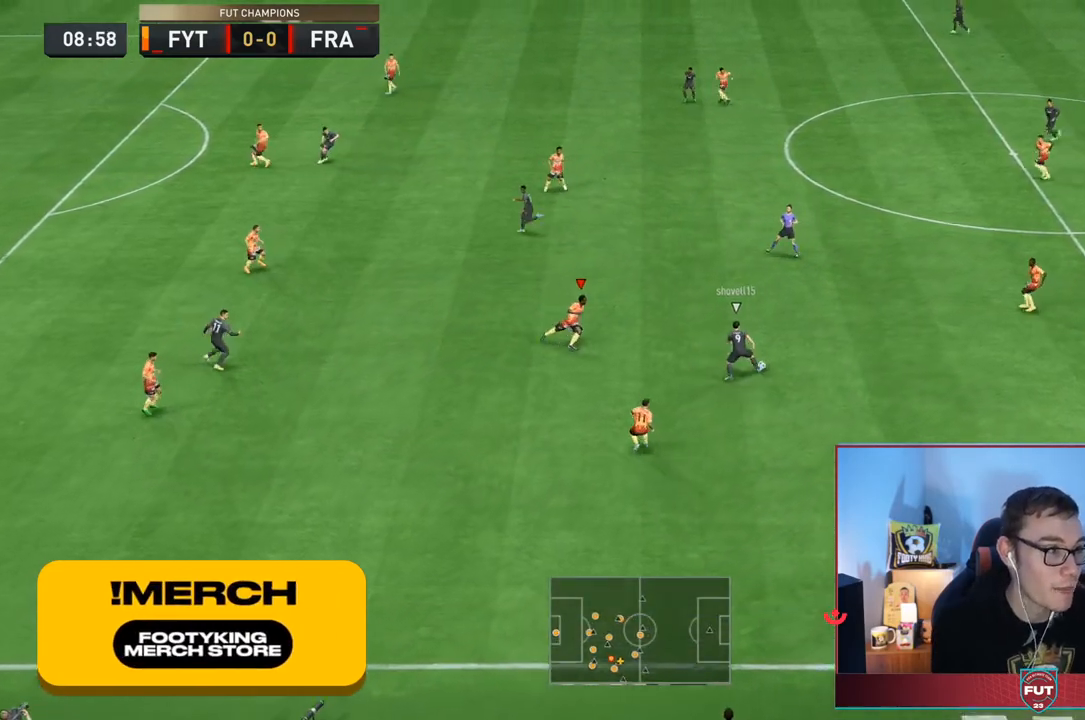
{"buttons": ["L2", "R2"], "left_stick": "up-right", "right_stick": "center", "events": [[50, "left_stick", "up-right"]]}
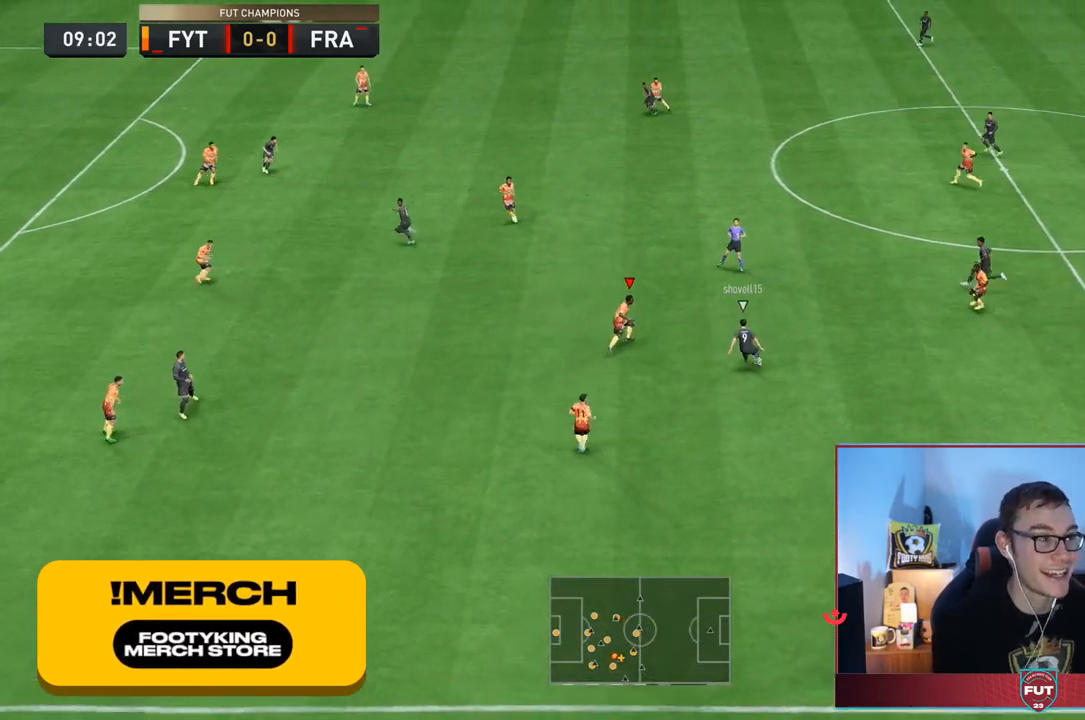
{"buttons": ["L2", "R2"], "left_stick": "down", "right_stick": "center", "events": [[267, "left_stick", "right"], [500, "left_stick", "down"]]}
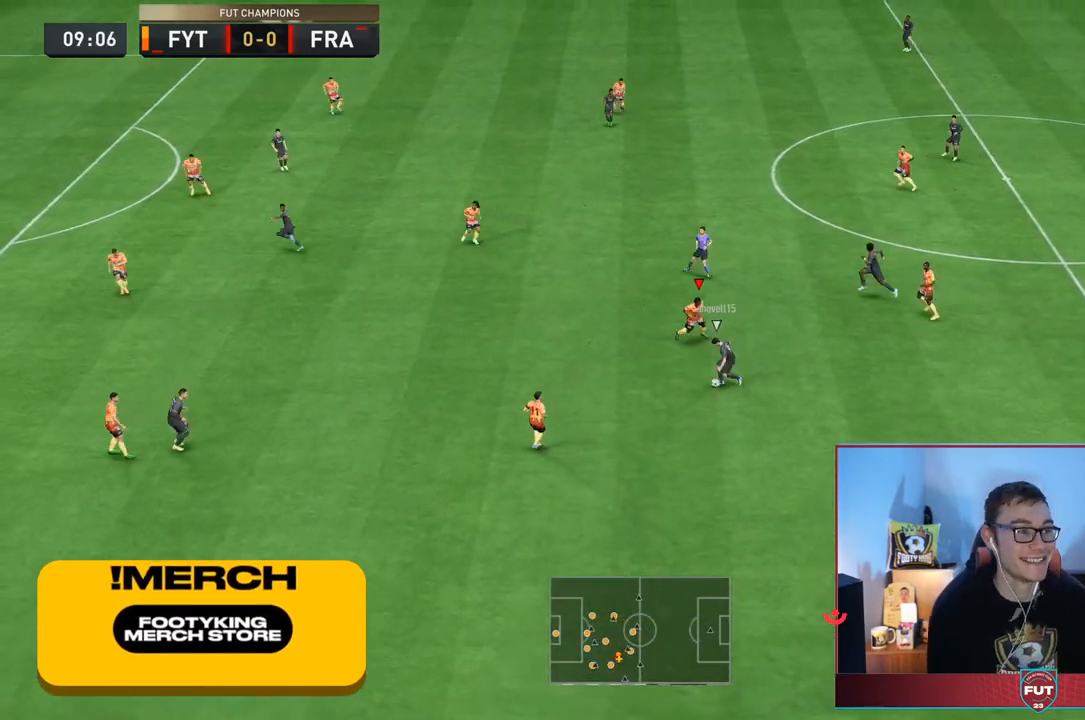
{"buttons": ["L2", "R2"], "left_stick": "down-left", "right_stick": "center", "events": [[133, "left_stick", "down-left"]]}
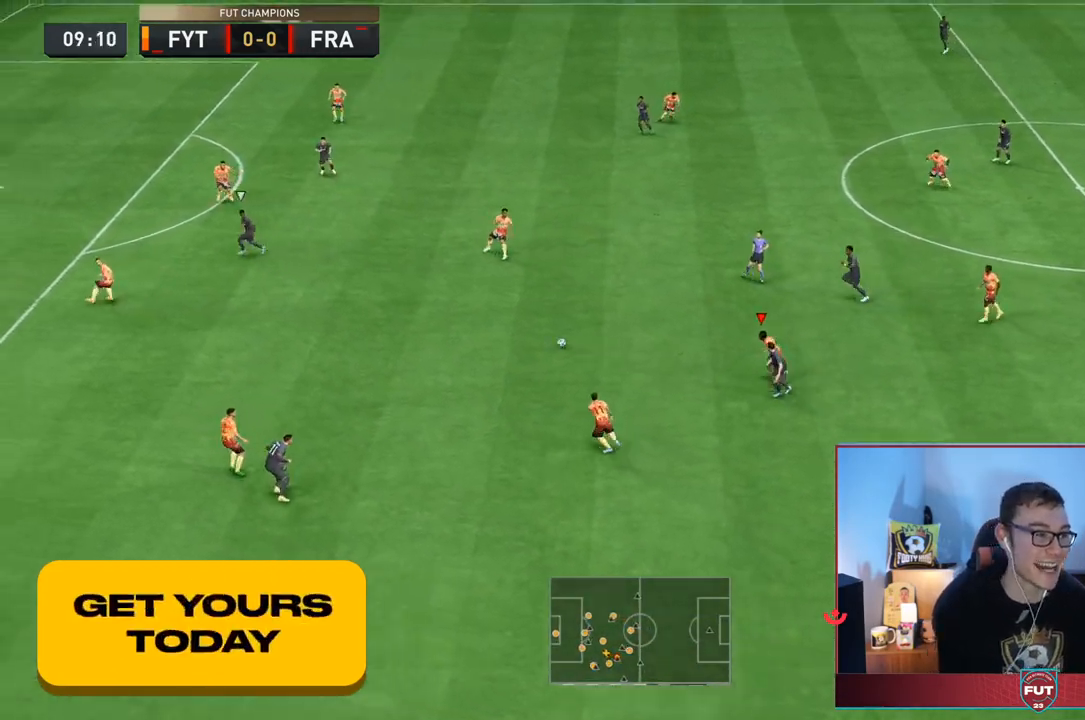
{"buttons": ["L2", "R2"], "left_stick": "up-right", "right_stick": "center", "events": [[100, "left_stick", "left"], [167, "L2", "up"], [267, "left_stick", "down"], [350, "L2", "down"], [367, "left_stick", "right"], [467, "left_stick", "up-right"]]}
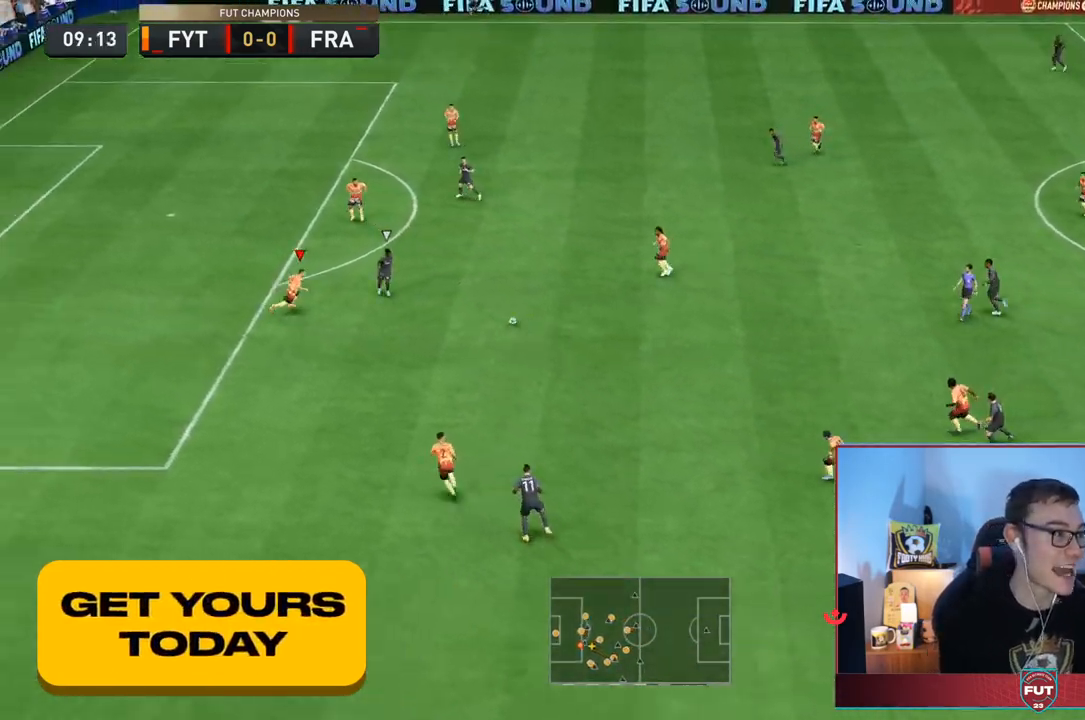
{"buttons": ["L2", "R2"], "left_stick": "up", "right_stick": "center", "events": [[417, "left_stick", "up"]]}
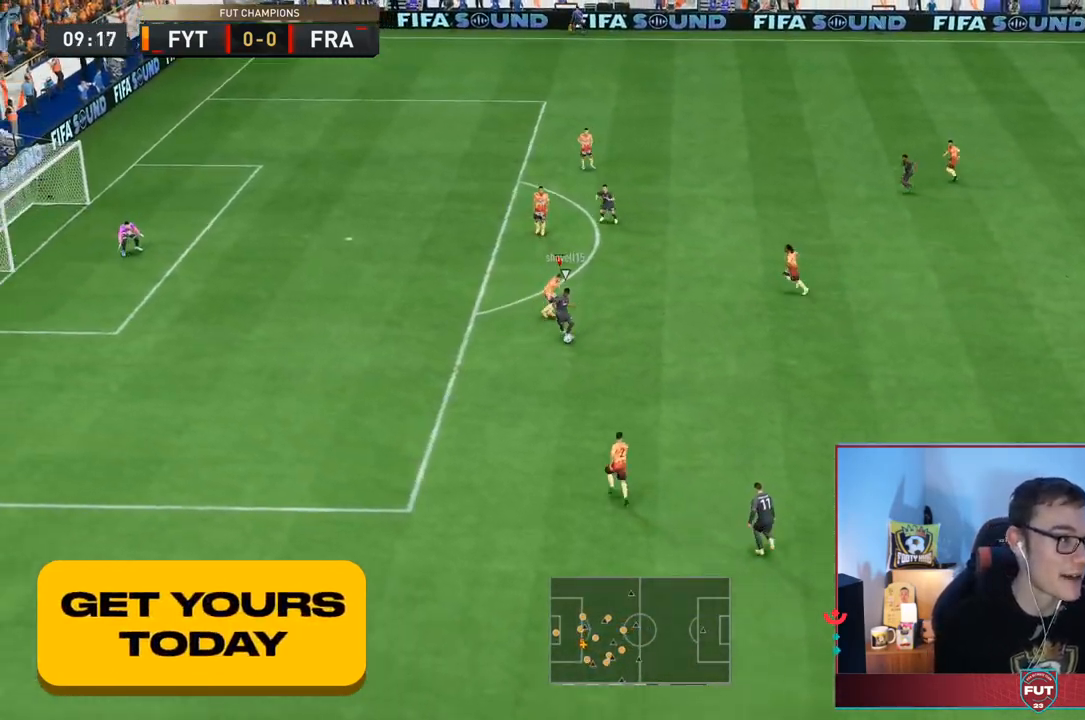
{"buttons": ["L2", "R2"], "left_stick": "down-left", "right_stick": "center", "events": [[17, "left_stick", "up-left"], [183, "left_stick", "left"], [317, "left_stick", "down-left"]]}
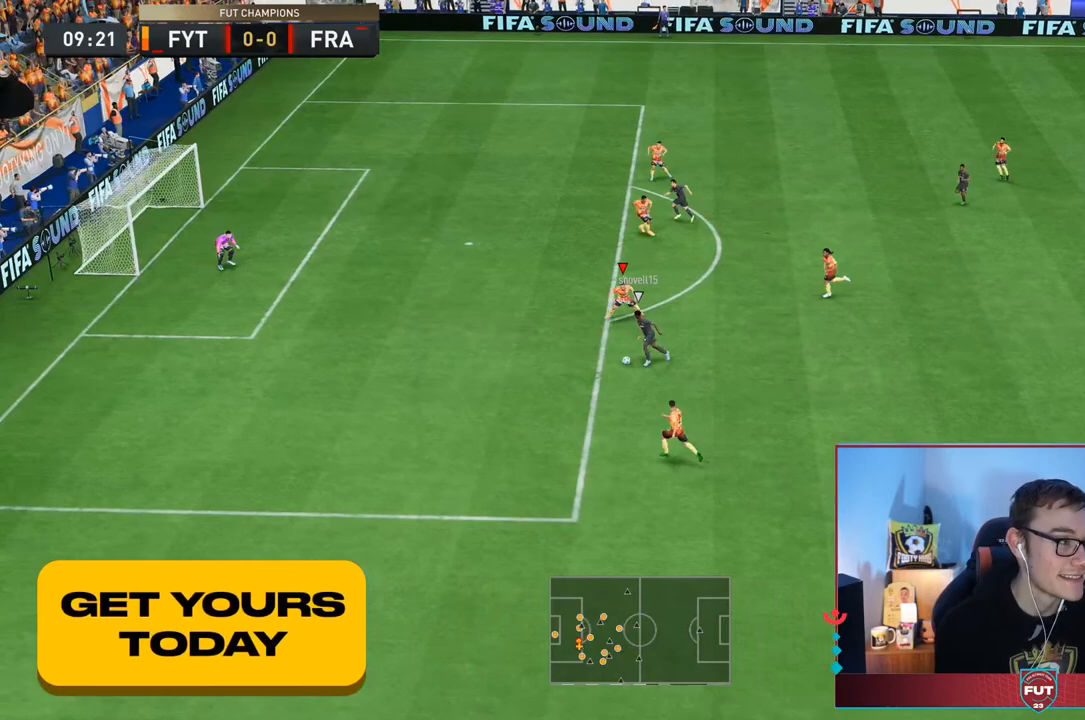
{"buttons": ["L2", "R2"], "left_stick": "down-left", "right_stick": "center", "events": []}
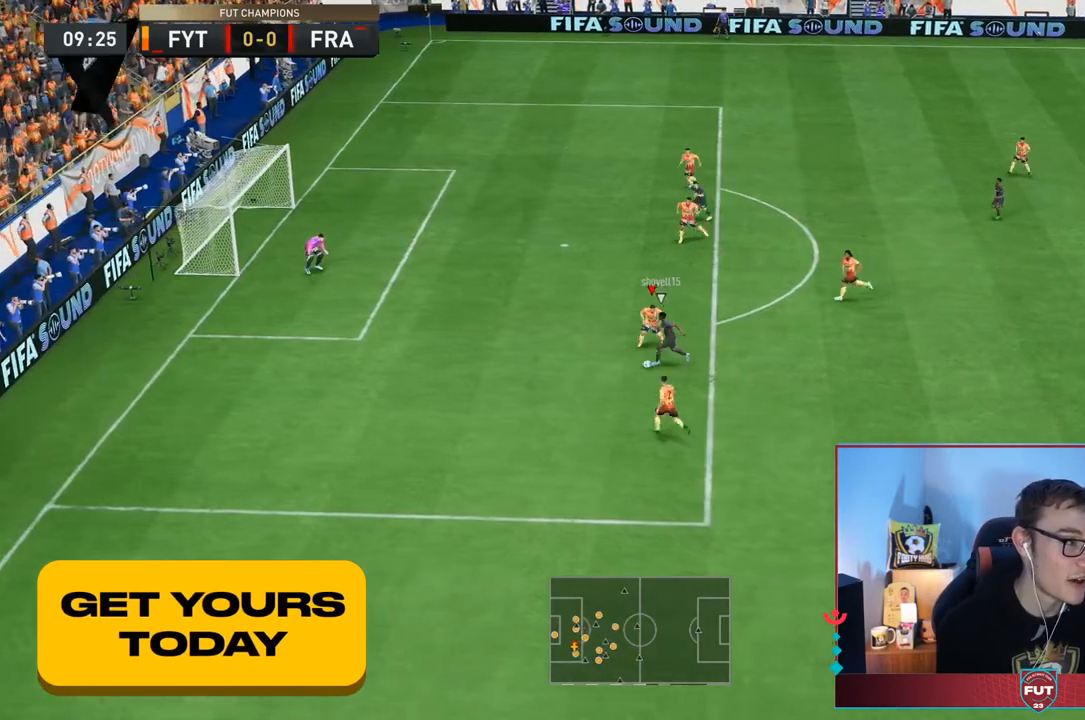
{"buttons": ["L2", "R2"], "left_stick": "left", "right_stick": "center", "events": [[300, "left_stick", "left"]]}
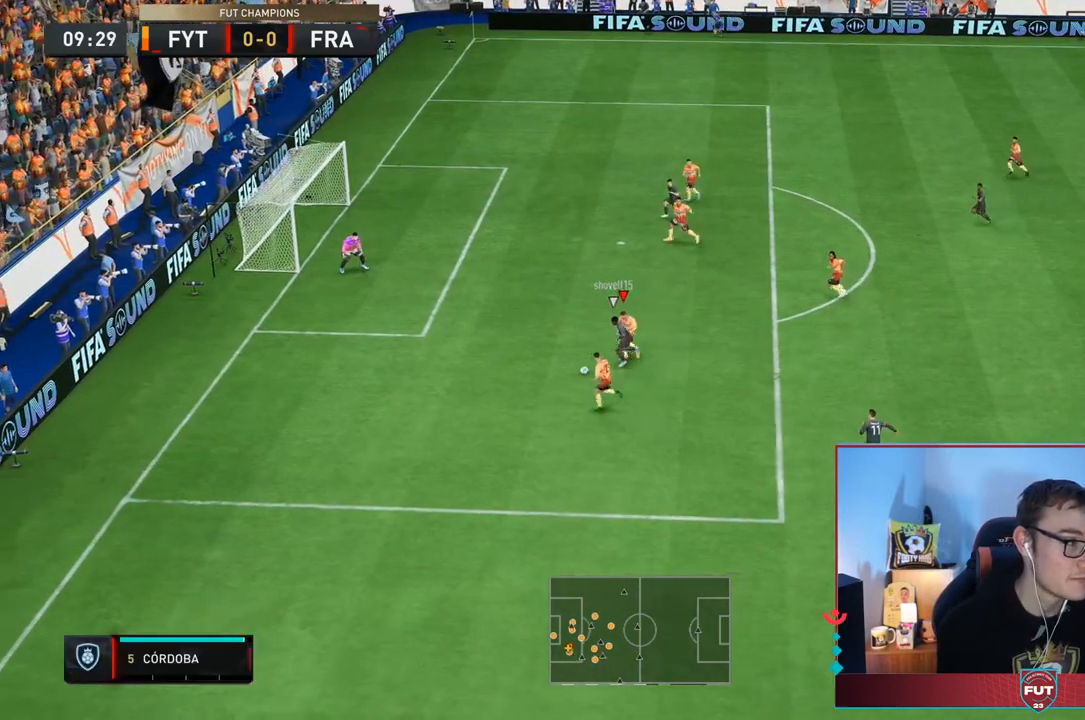
{"buttons": ["L2", "R2"], "left_stick": "down-left", "right_stick": "center", "events": [[300, "left_stick", "down-left"]]}